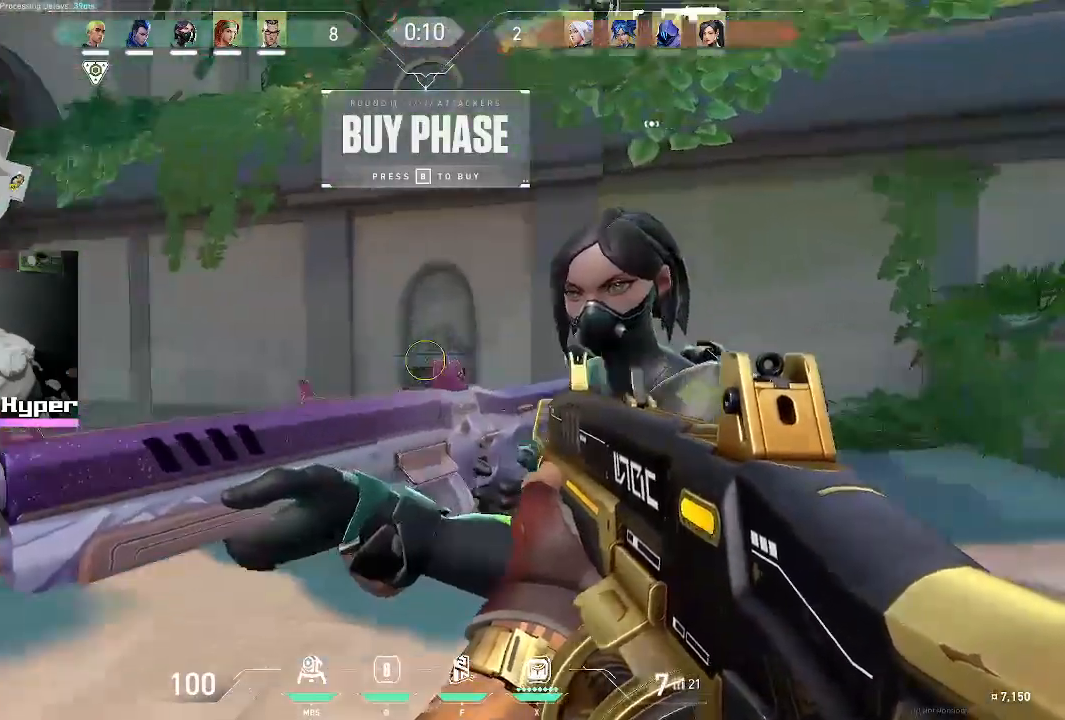
Gameplay with keyboard and mouse; each line is a JSON object with the keys and mouse buttons held at the frame after it. "events" lists presses ("down") and releases ("up") of "1", "2", "3", "4", "5", "a", "alt", "c", "caps_lock", "ctrl", "d", "e", "f", "g", "q", "r", "s", "shift", "space", "t", "tab", "v", "w", "x", "z", "mouse_left", "mouse_wheel" and "mouse_right" between this image and that frame as [ms after this image, input, new state], when the widget could be followed in between. "mouse_left", "mouse_wheel", "mouse_right" = the "left", "wheel", "right" buttons of the "mouse" list. No other keys are recorded. "wheel" means that the mouse wheel is clicked or scrolled. Not read: mouse_move.
{"keys": ["a"], "mouse": [], "events": [[133, "d", "up"], [183, "a", "down"], [317, "s", "down"], [400, "s", "up"]]}
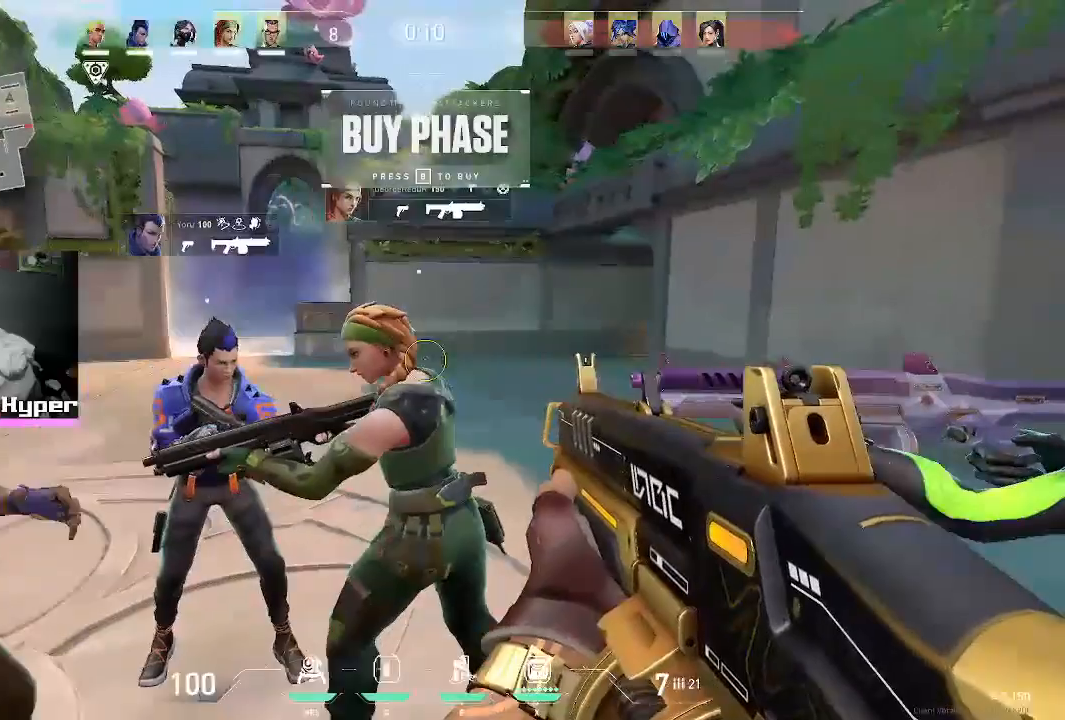
{"keys": ["a", "w"], "mouse": [], "events": [[233, "w", "down"]]}
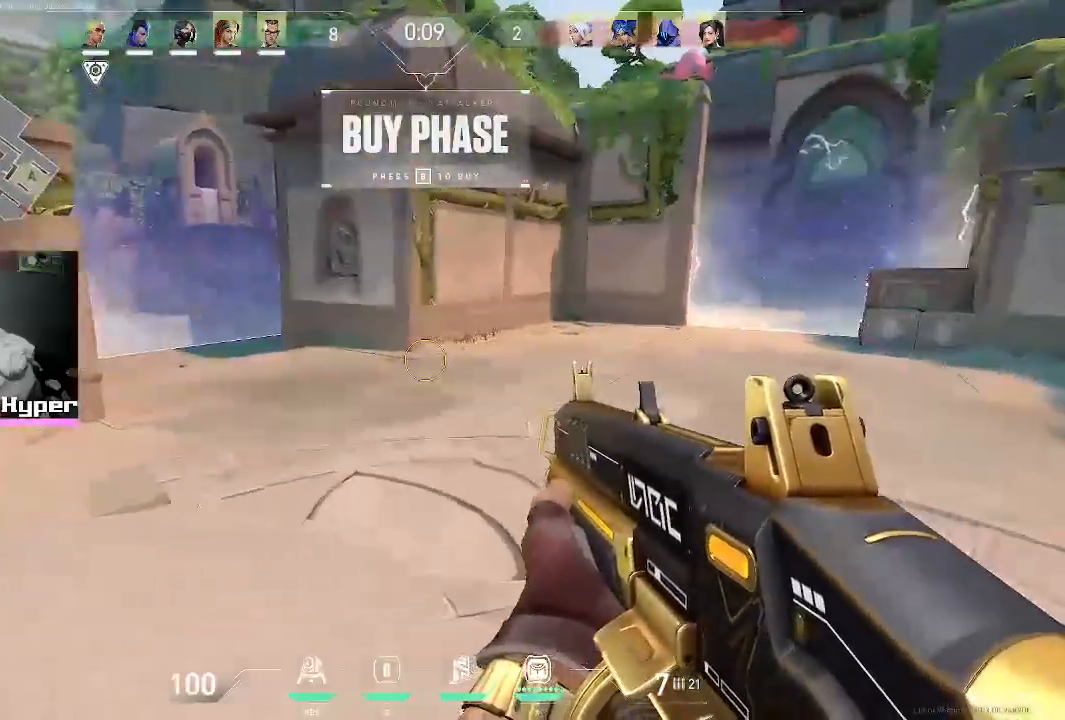
{"keys": ["a", "w"], "mouse": [], "events": []}
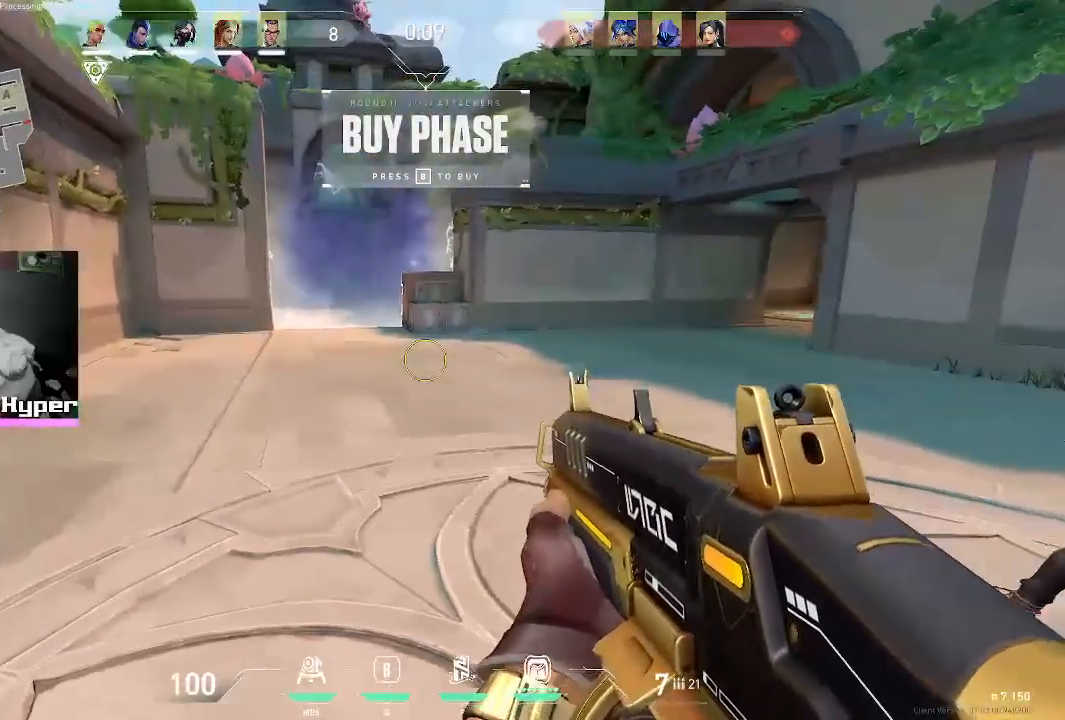
{"keys": ["a", "d", "s"], "mouse": [], "events": [[33, "d", "down"], [67, "w", "up"], [117, "a", "up"], [267, "s", "down"], [350, "a", "down"]]}
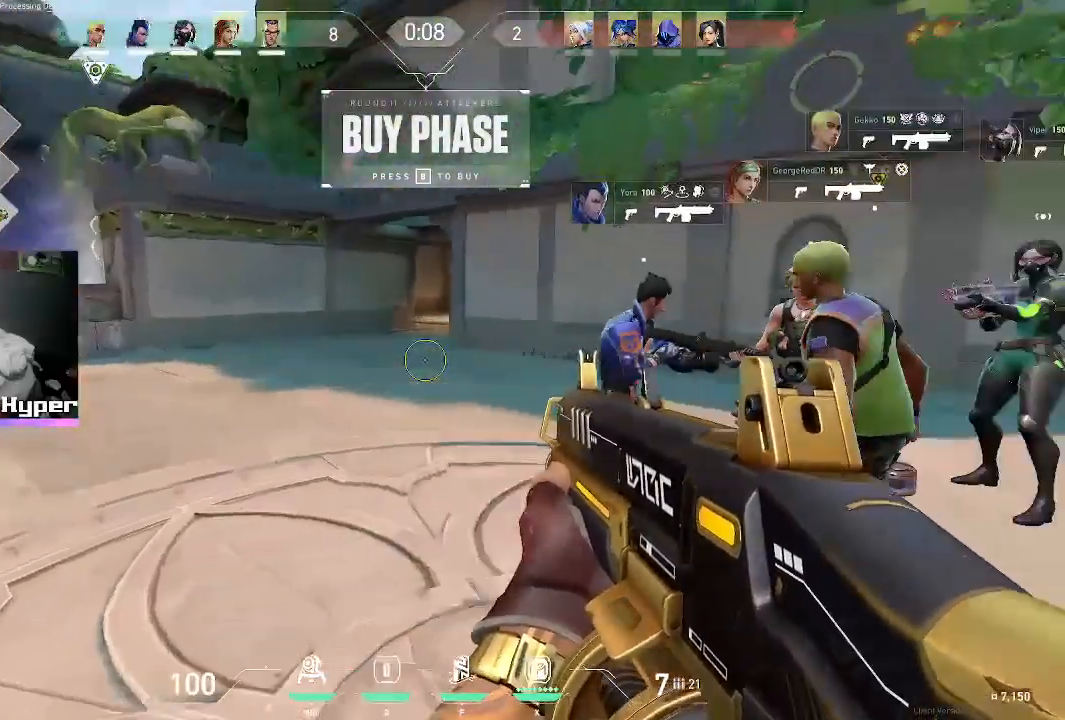
{"keys": ["d", "w"], "mouse": [], "events": [[133, "a", "up"], [133, "s", "up"], [383, "w", "down"]]}
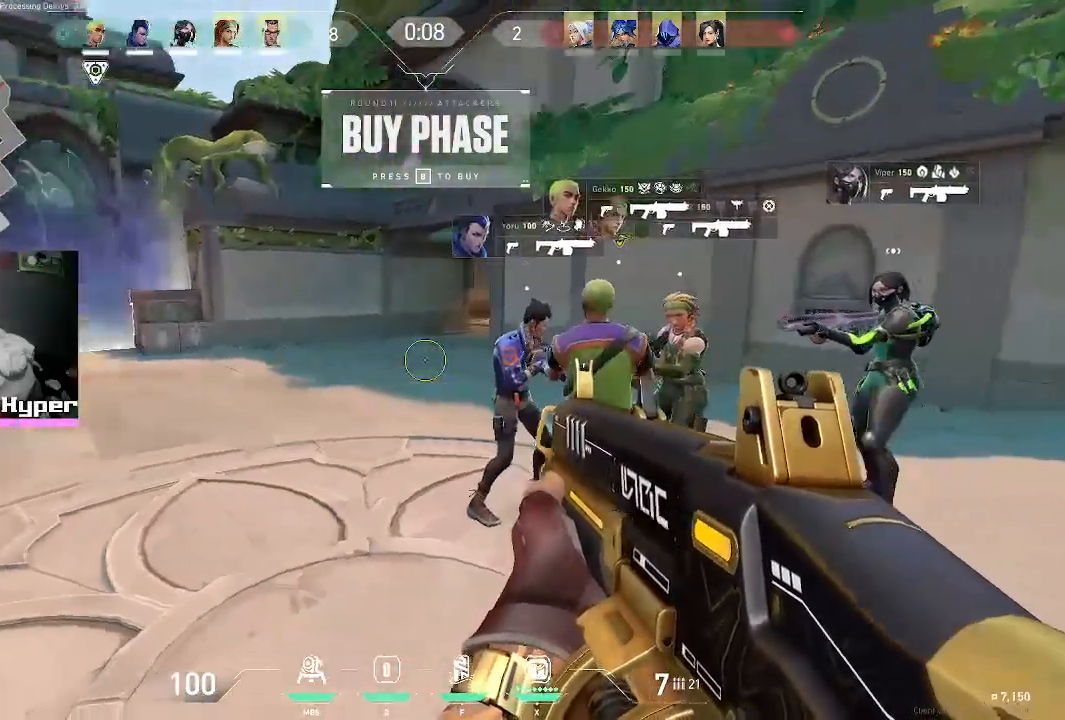
{"keys": ["d", "s"], "mouse": [], "events": [[17, "a", "down"], [117, "d", "up"], [150, "w", "up"], [300, "s", "down"], [350, "d", "down"], [383, "a", "up"]]}
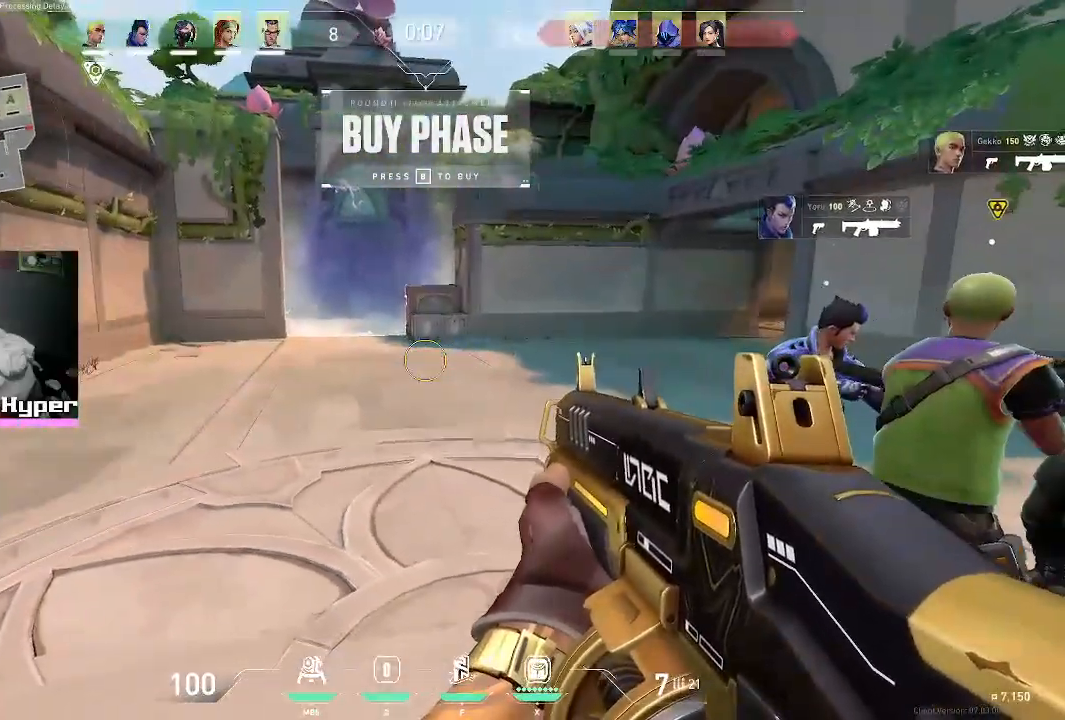
{"keys": ["a"], "mouse": [], "events": [[33, "s", "up"], [267, "w", "down"], [417, "a", "down"], [467, "d", "up"], [467, "w", "up"]]}
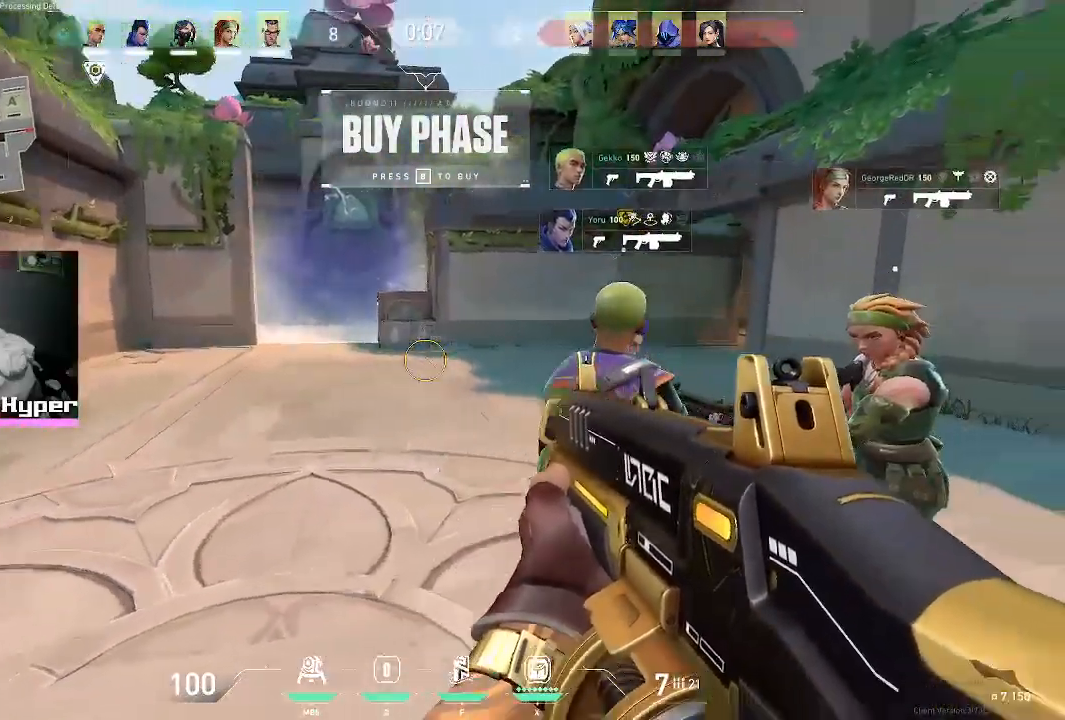
{"keys": [], "mouse": [], "events": [[233, "a", "up"]]}
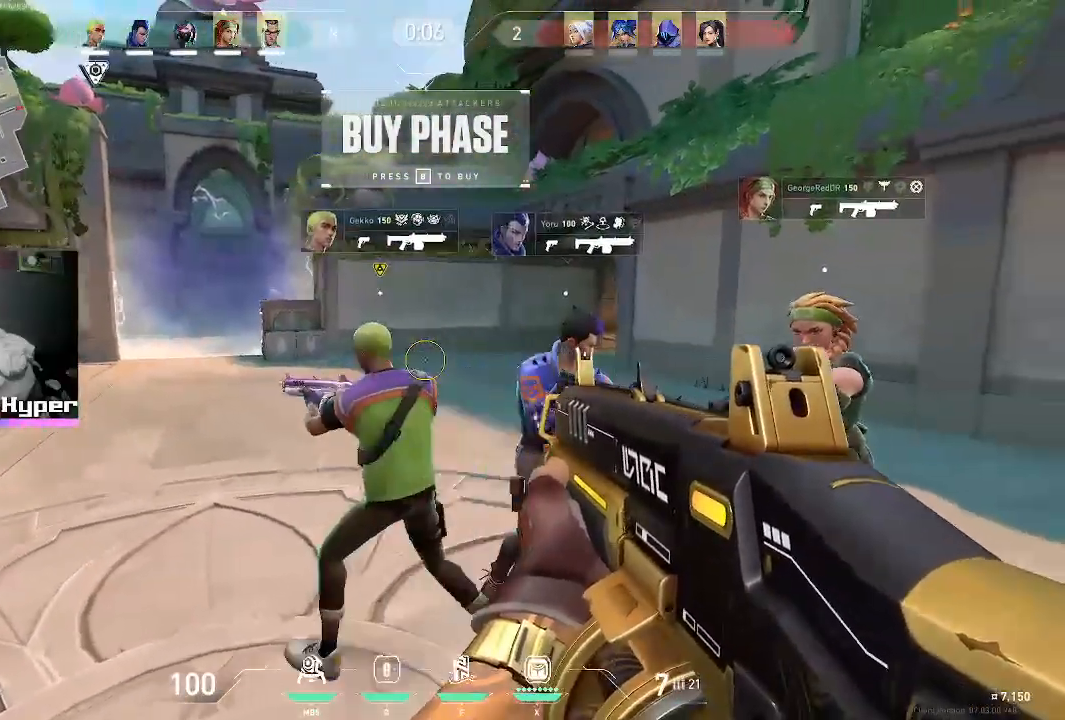
{"keys": [], "mouse": [], "events": [[17, "d", "down"], [250, "d", "up"]]}
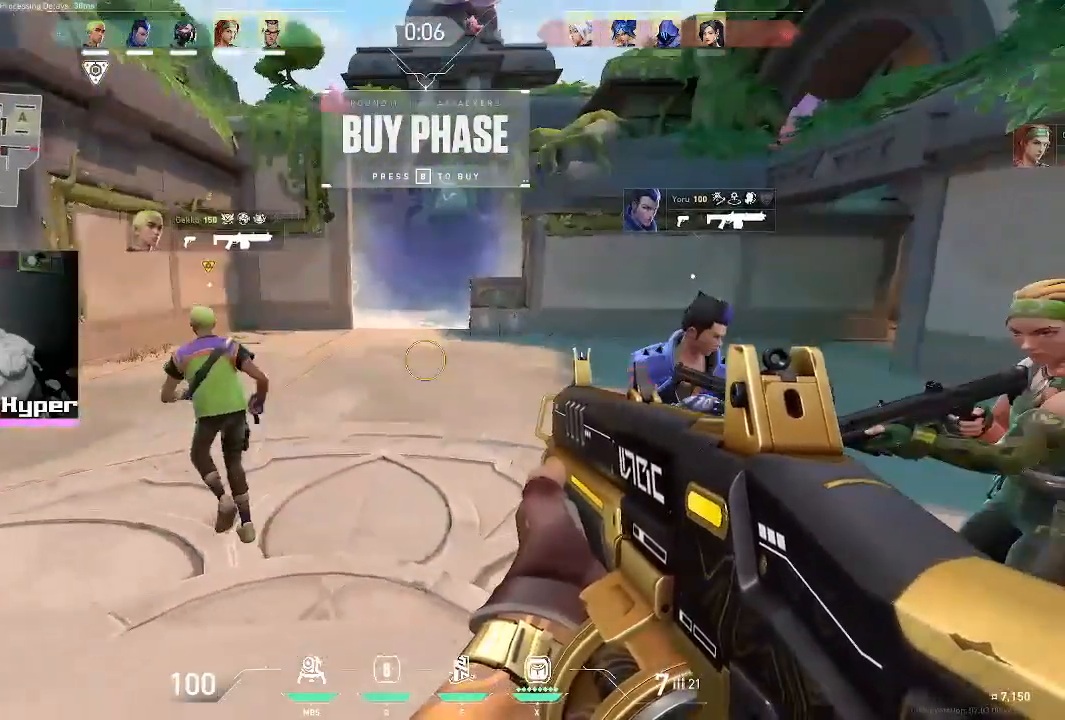
{"keys": [], "mouse": [], "events": []}
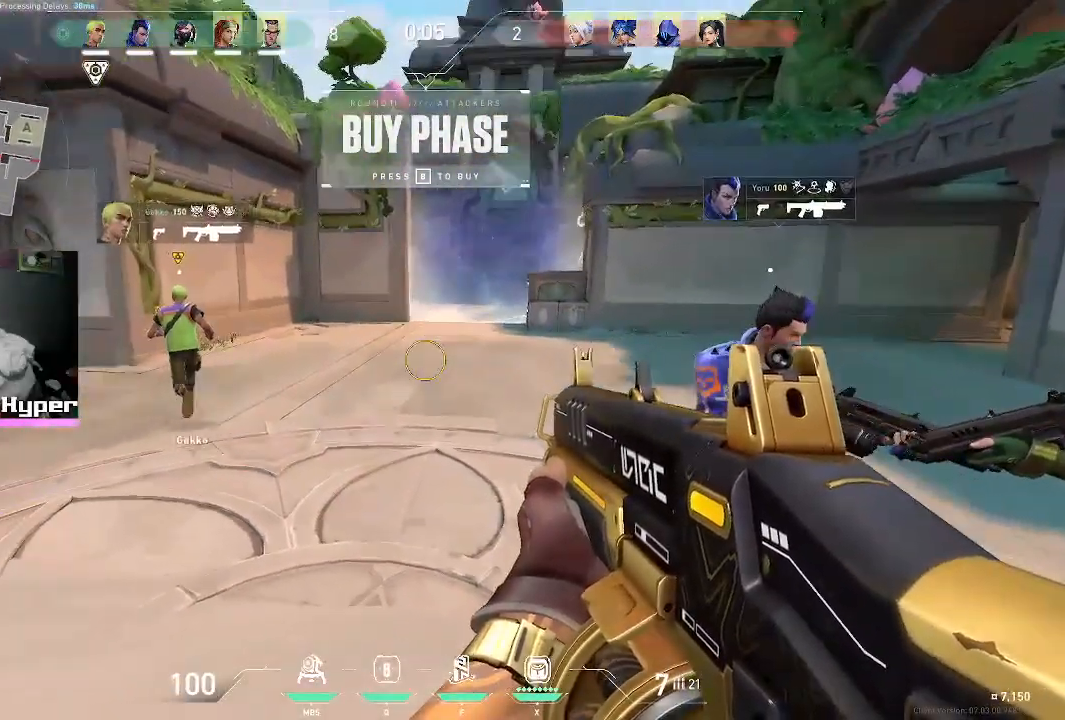
{"keys": [], "mouse": [], "events": []}
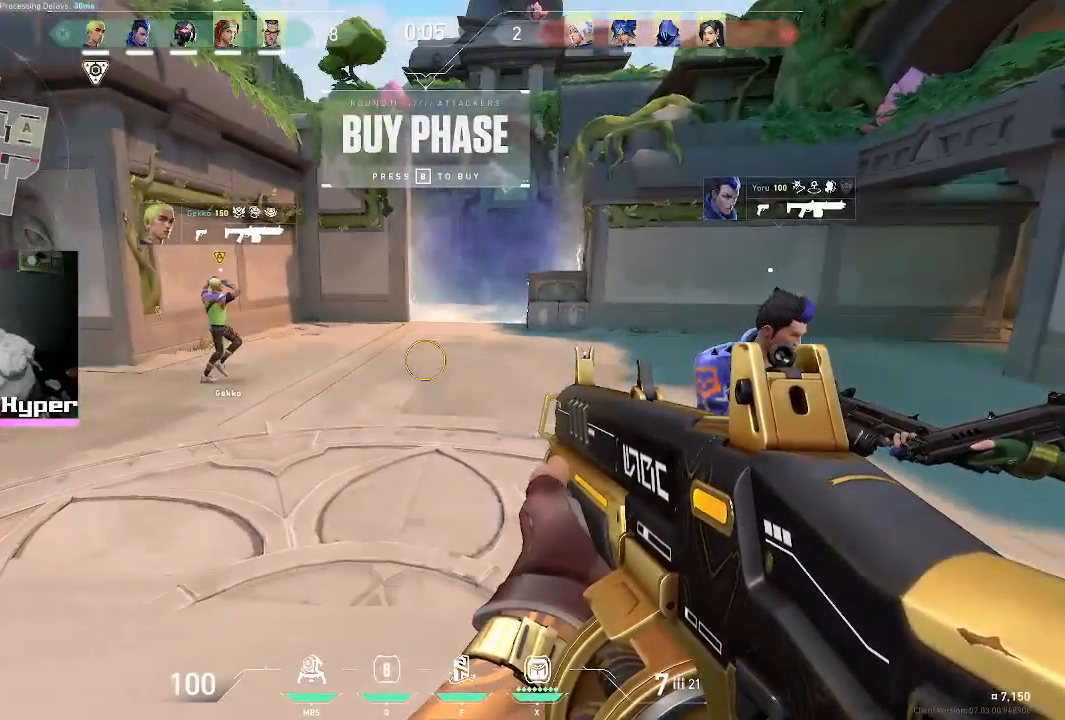
{"keys": ["a", "w"], "mouse": [], "events": [[300, "w", "down"], [400, "a", "down"]]}
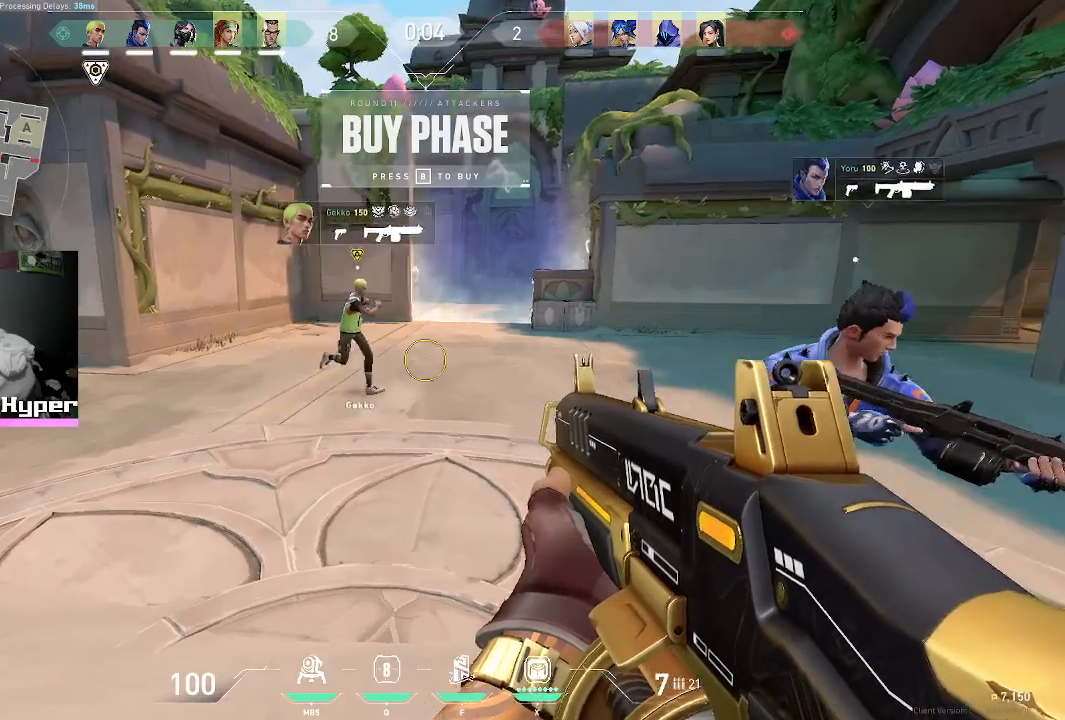
{"keys": ["a"], "mouse": [], "events": [[450, "w", "up"]]}
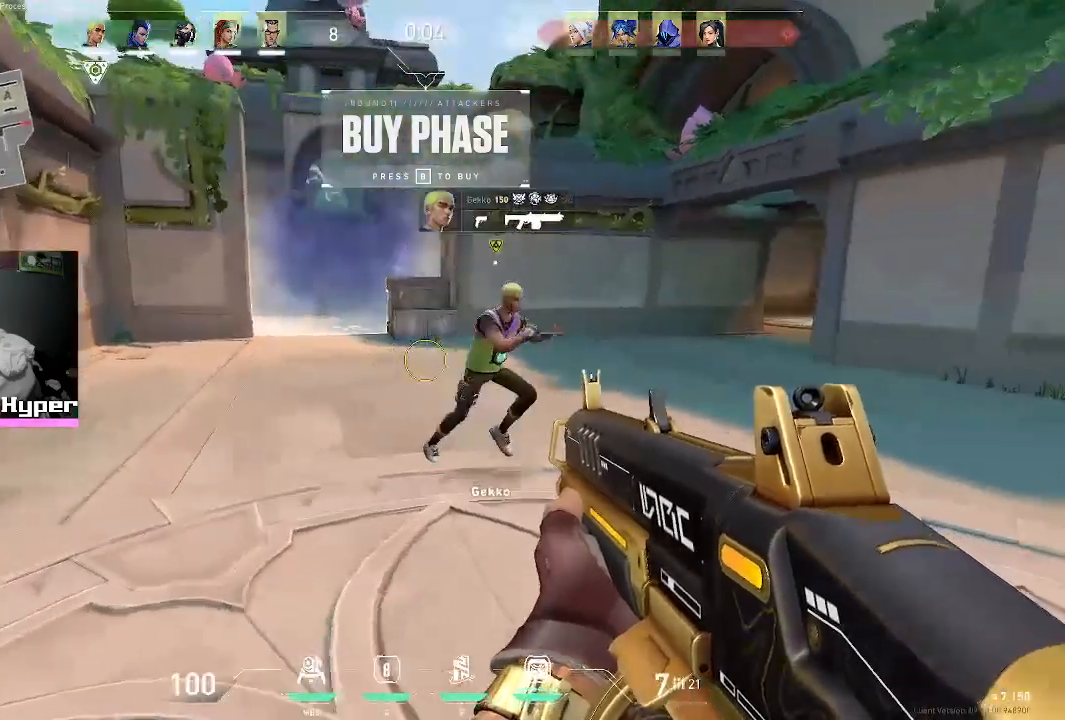
{"keys": [], "mouse": [], "events": [[83, "a", "up"]]}
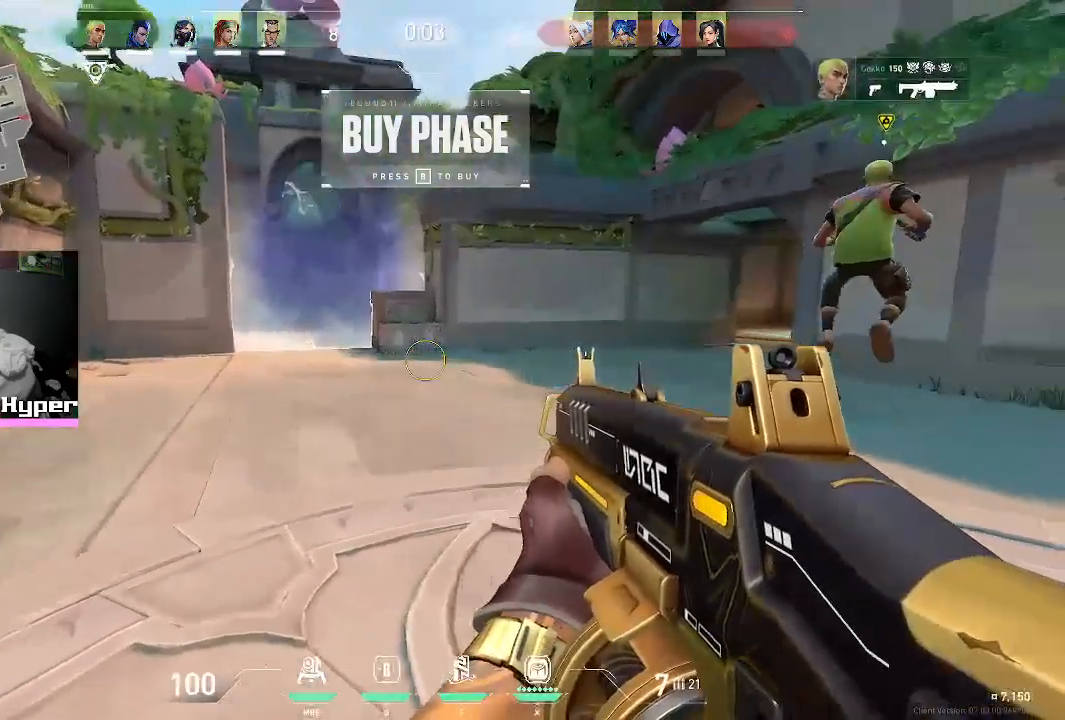
{"keys": ["s"], "mouse": [], "events": [[383, "s", "down"]]}
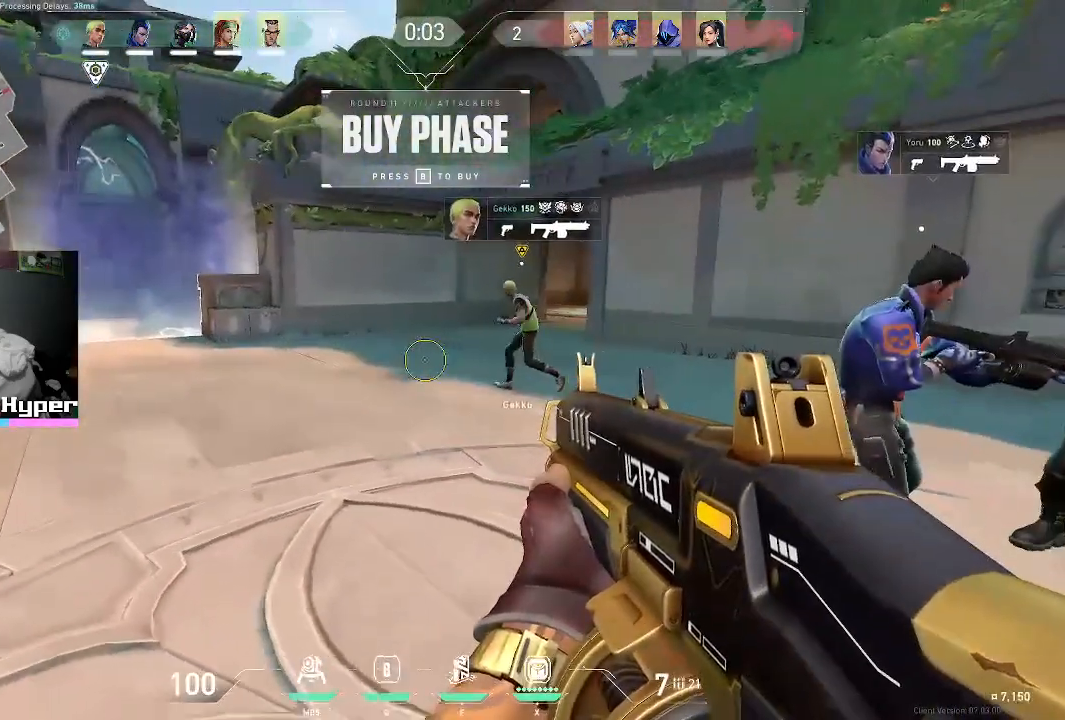
{"keys": [], "mouse": [], "events": [[83, "d", "down"], [217, "d", "up"], [217, "s", "up"]]}
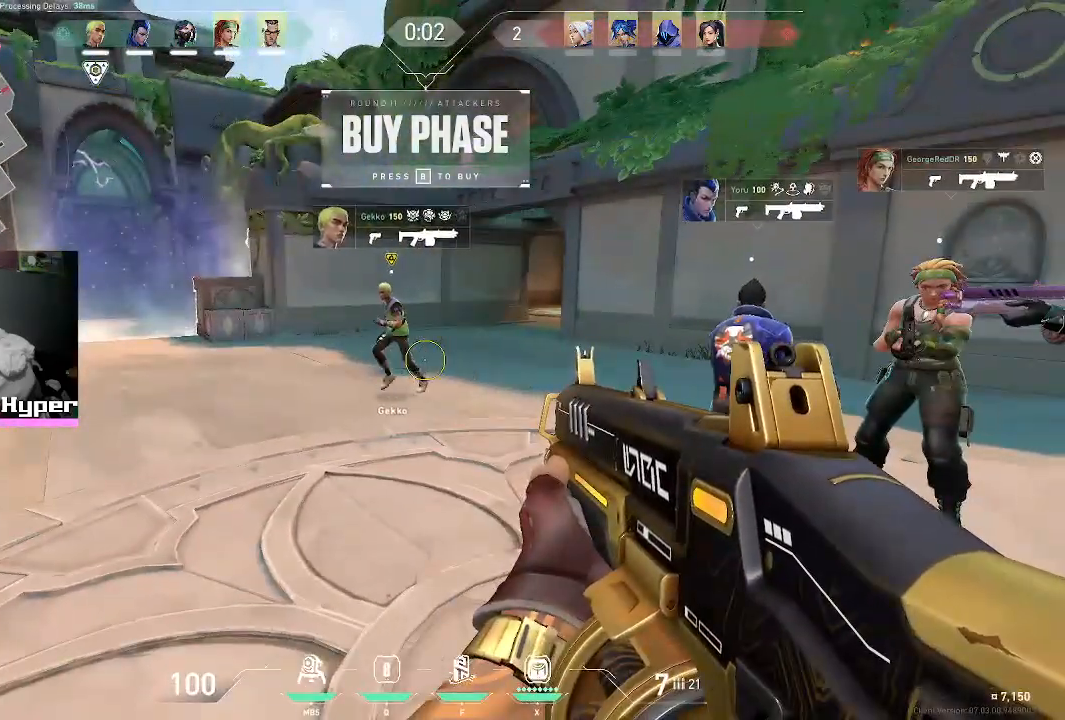
{"keys": ["d", "w"], "mouse": [], "events": [[283, "d", "down"], [467, "w", "down"]]}
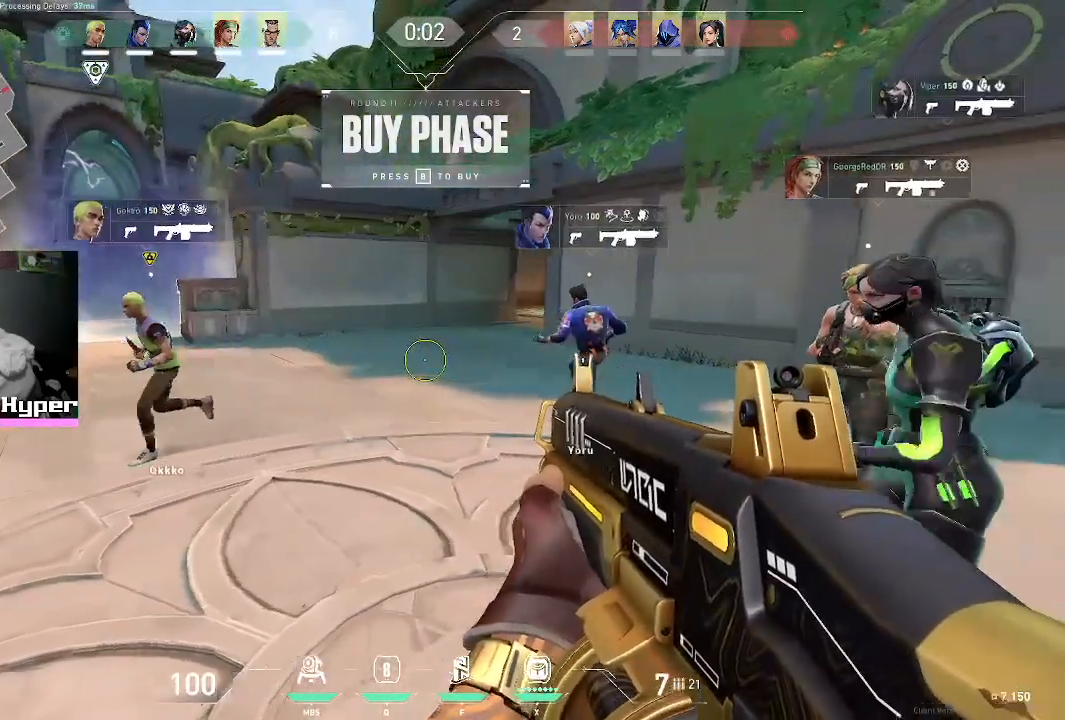
{"keys": ["d"], "mouse": [], "events": [[67, "a", "down"], [67, "d", "up"], [150, "w", "up"], [300, "s", "down"], [333, "d", "down"], [433, "a", "up"], [483, "s", "up"]]}
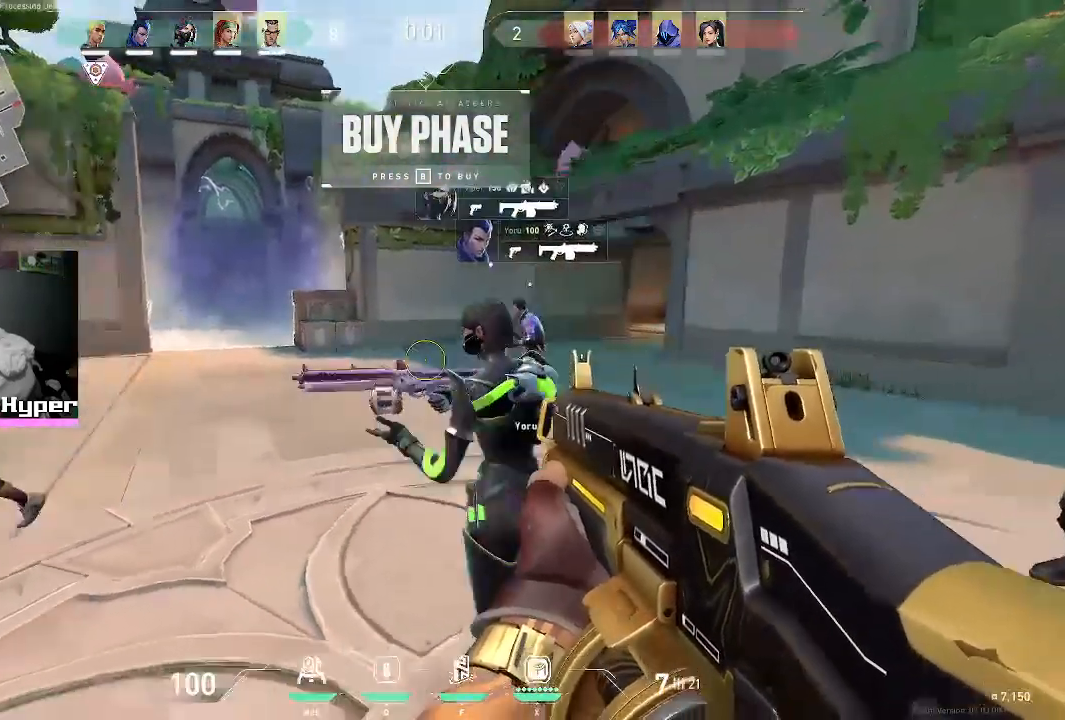
{"keys": ["w"], "mouse": [], "events": [[67, "w", "down"], [117, "d", "up"]]}
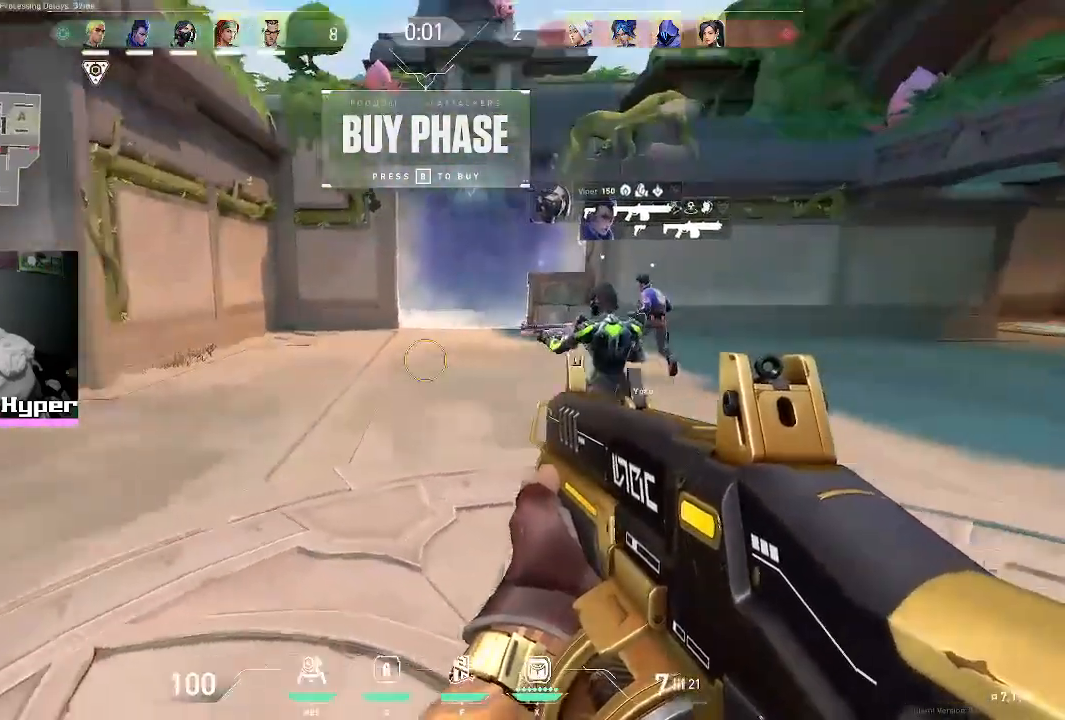
{"keys": ["w"], "mouse": [], "events": []}
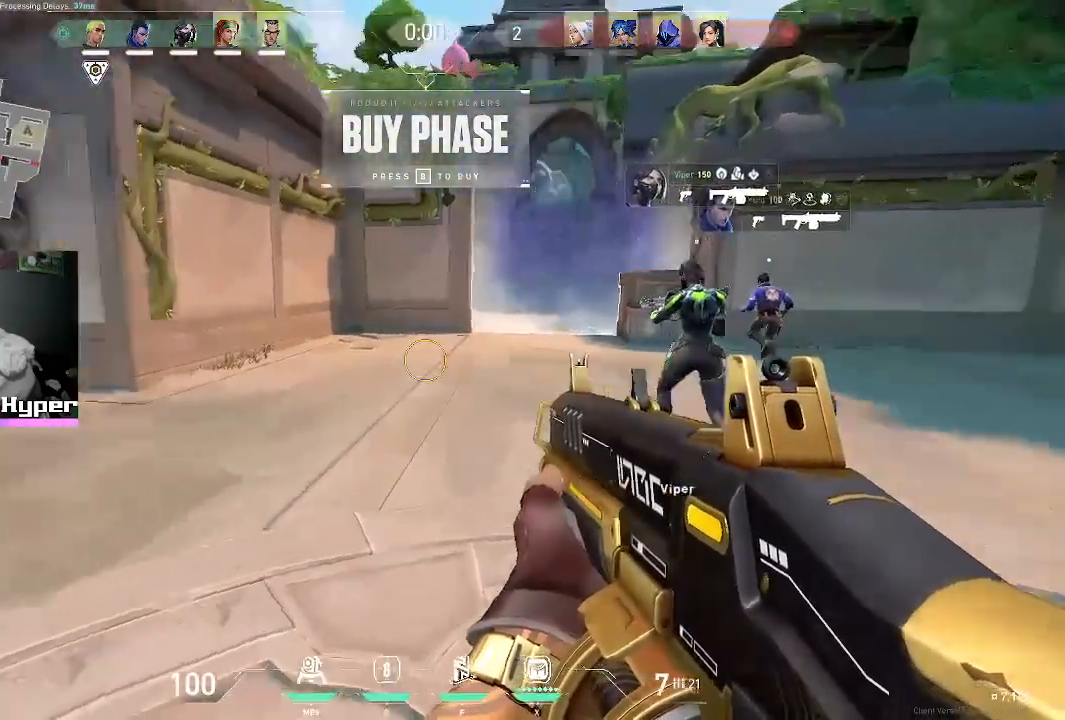
{"keys": ["w"], "mouse": [], "events": [[150, "d", "down"], [283, "d", "up"]]}
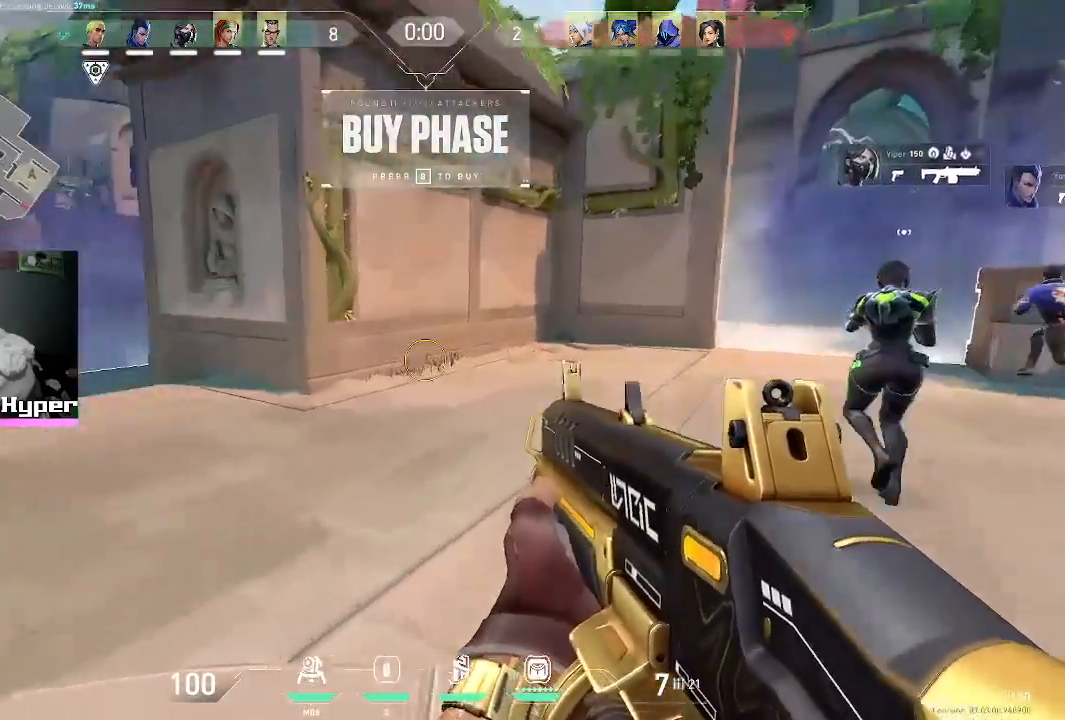
{"keys": ["d", "w"], "mouse": [], "events": [[117, "a", "down"], [367, "a", "up"], [467, "d", "down"]]}
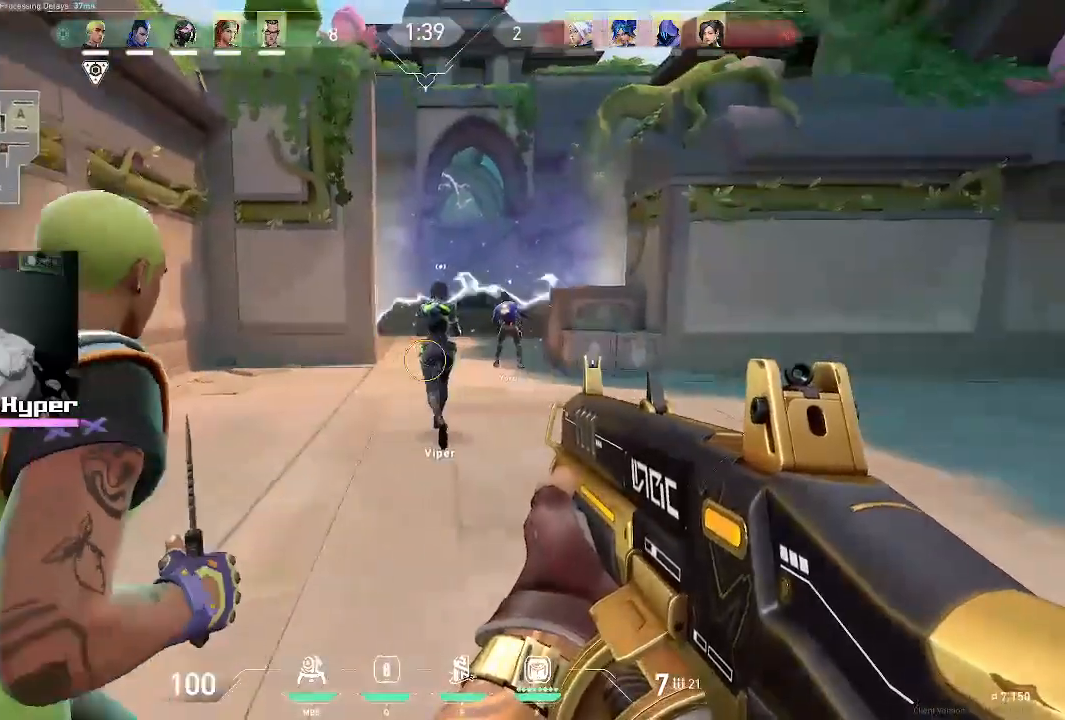
{"keys": ["w"], "mouse": [], "events": [[100, "d", "up"]]}
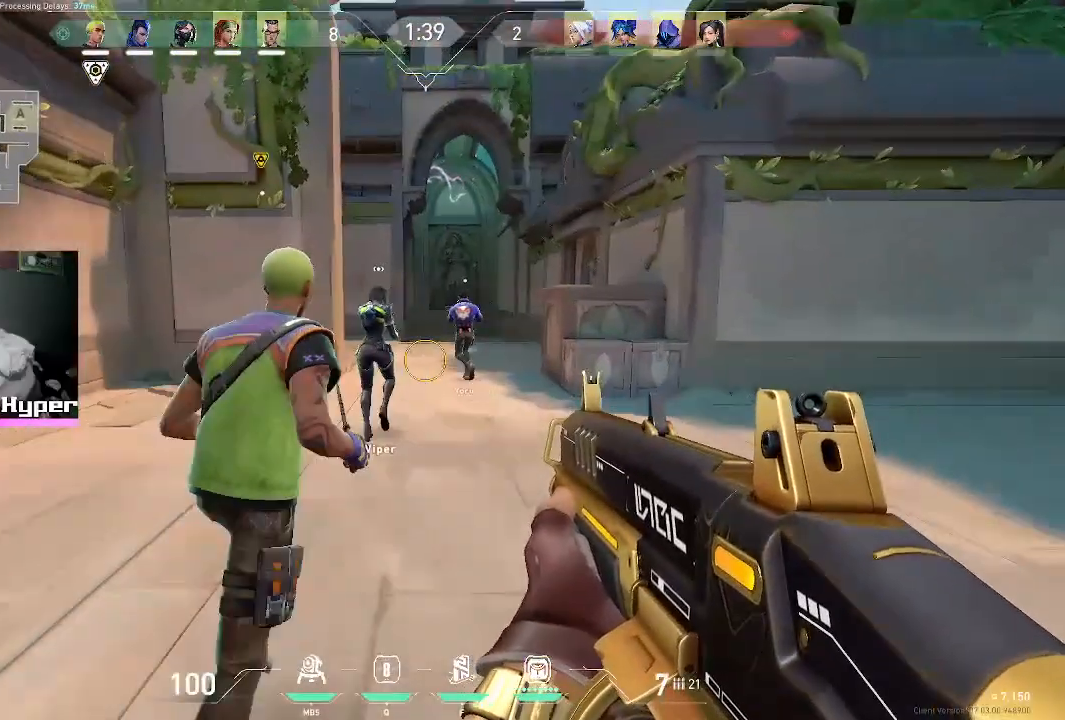
{"keys": ["w"], "mouse": [], "events": []}
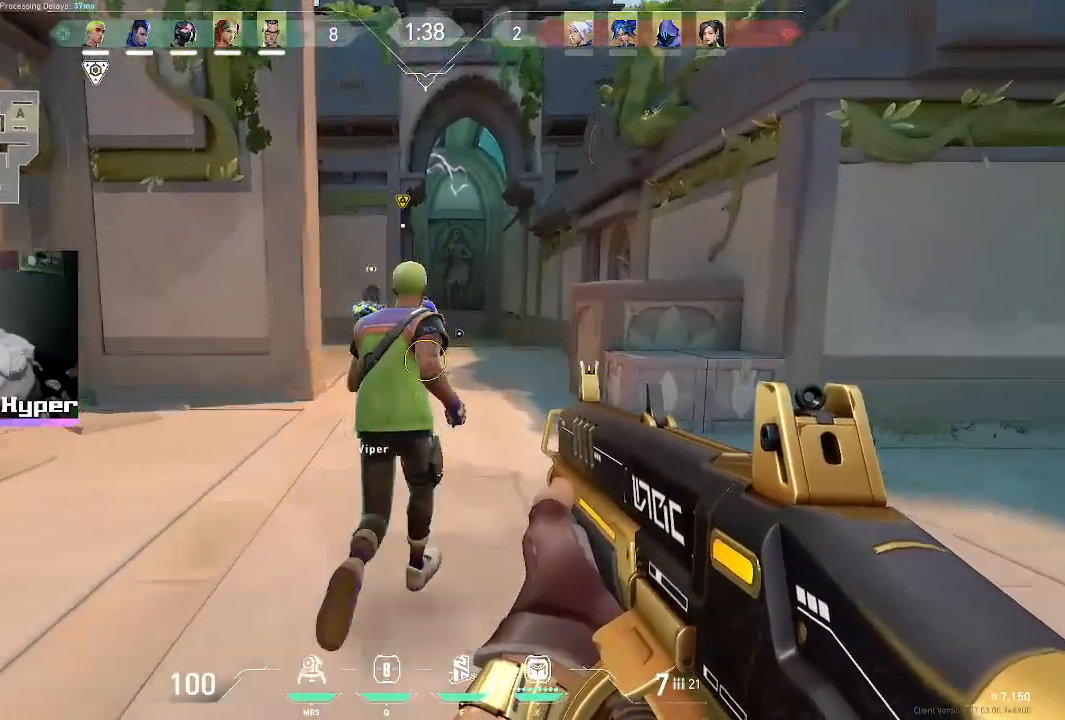
{"keys": ["w"], "mouse": [], "events": [[417, "f", "down"], [500, "f", "up"]]}
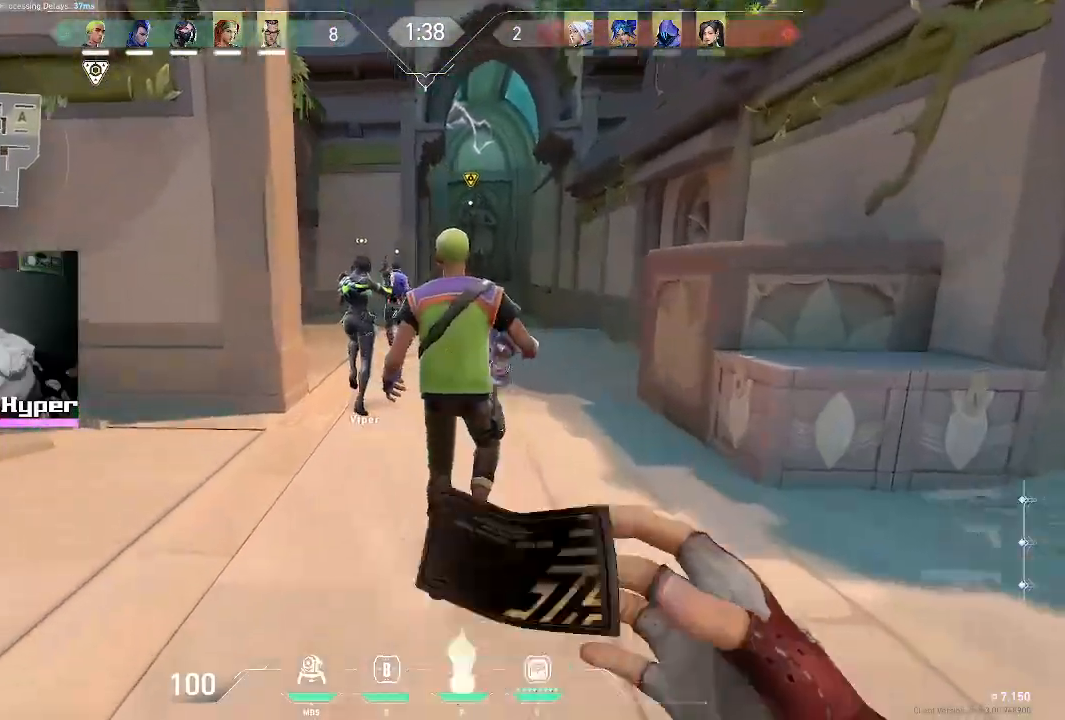
{"keys": ["w"], "mouse": [], "events": []}